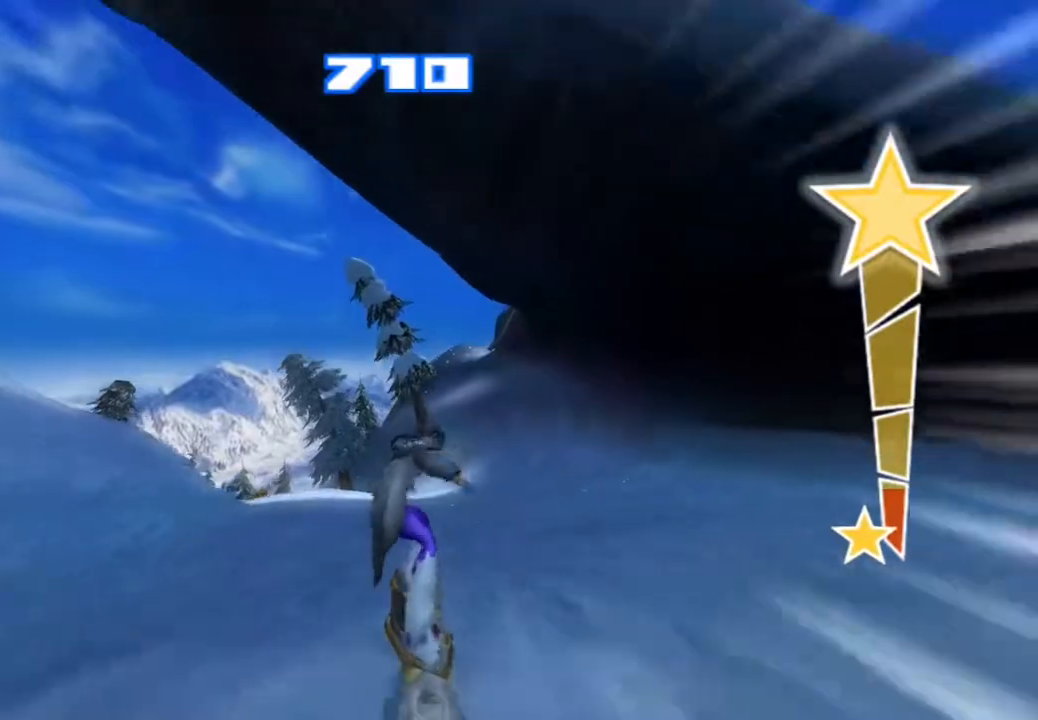
Gameplay with a controller (PlayStation layout); each line is a JSON object with the inputs held at the frame after it (dt_ms = milliseconds from this image to that frame). "events" lists button and stick changes between this image and that frame as [ms after this image, input, new state], when the widget could be followed in between. Not read: L1 L3 R1.
{"dt_ms": 500, "buttons": ["R2"], "left_stick": "center", "right_stick": "up-left", "events": [[33, "R2", "down"], [150, "right_stick", "up-left"]]}
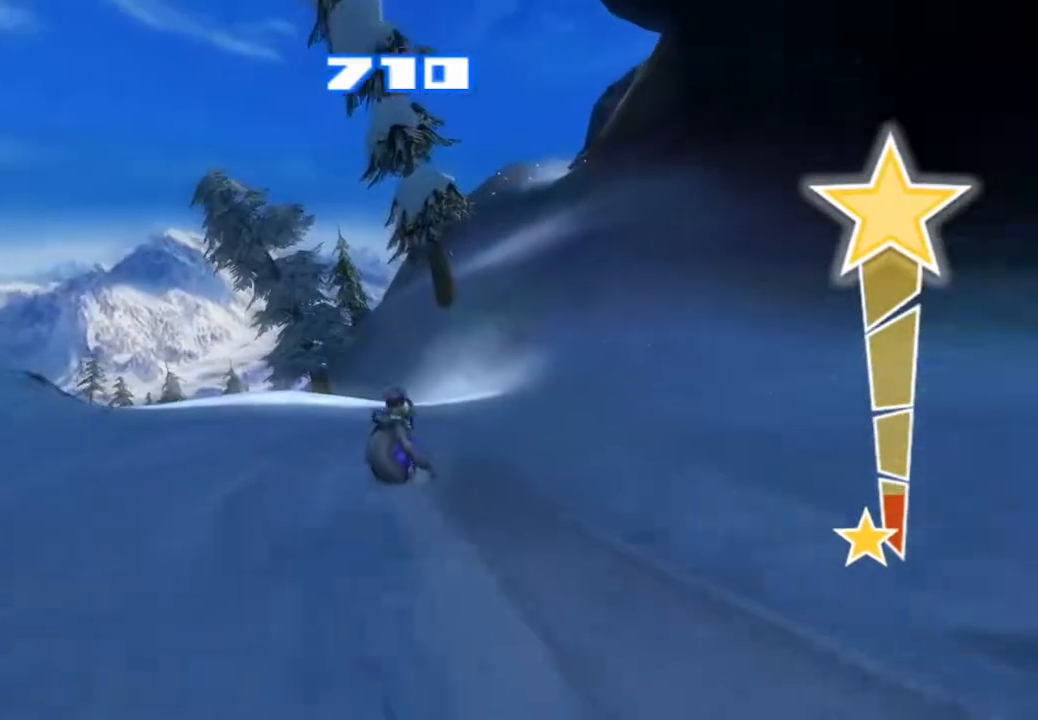
{"dt_ms": 500, "buttons": ["R2"], "left_stick": "center", "right_stick": "left", "events": [[283, "right_stick", "left"]]}
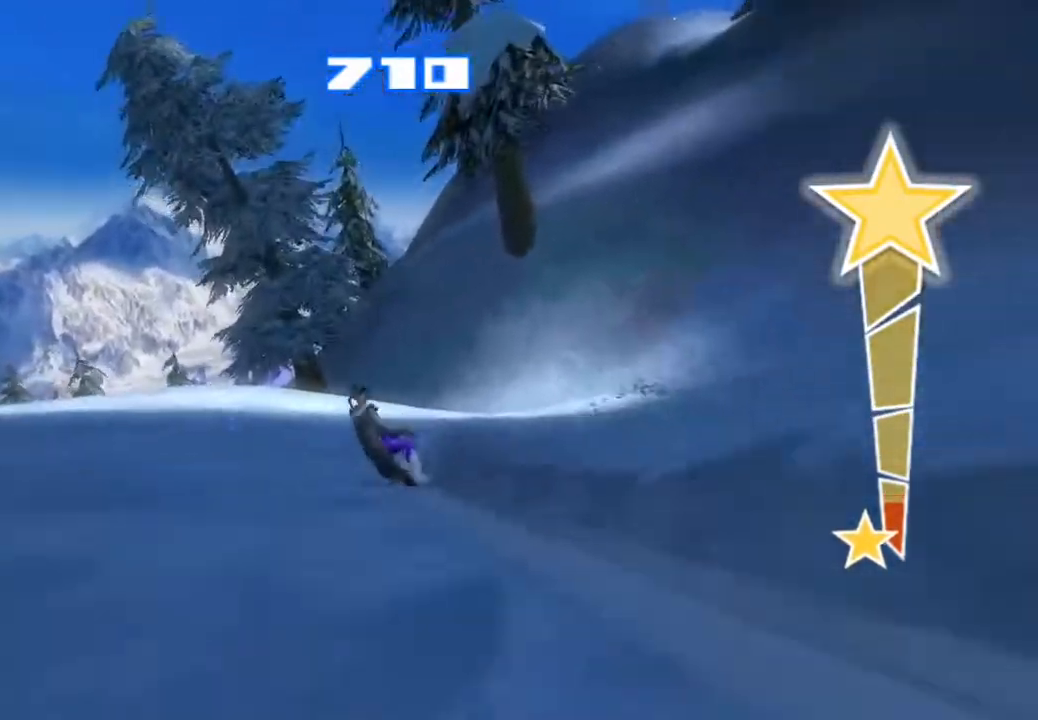
{"dt_ms": 500, "buttons": ["R2"], "left_stick": "center", "right_stick": "left", "events": []}
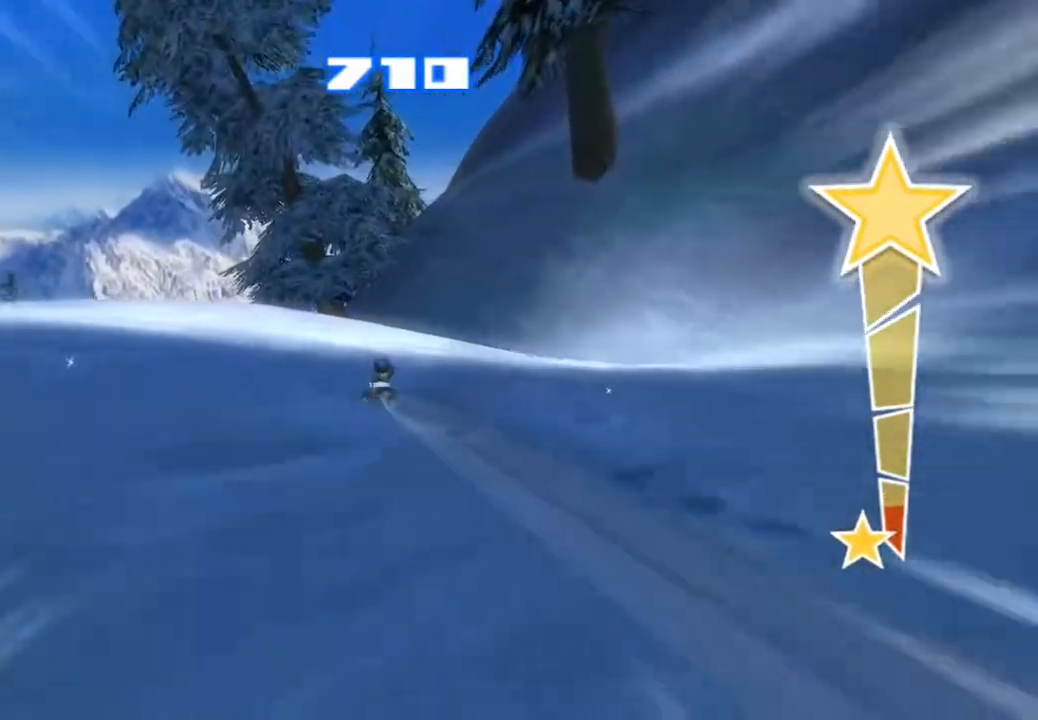
{"dt_ms": 500, "buttons": ["R2"], "left_stick": "center", "right_stick": "left", "events": []}
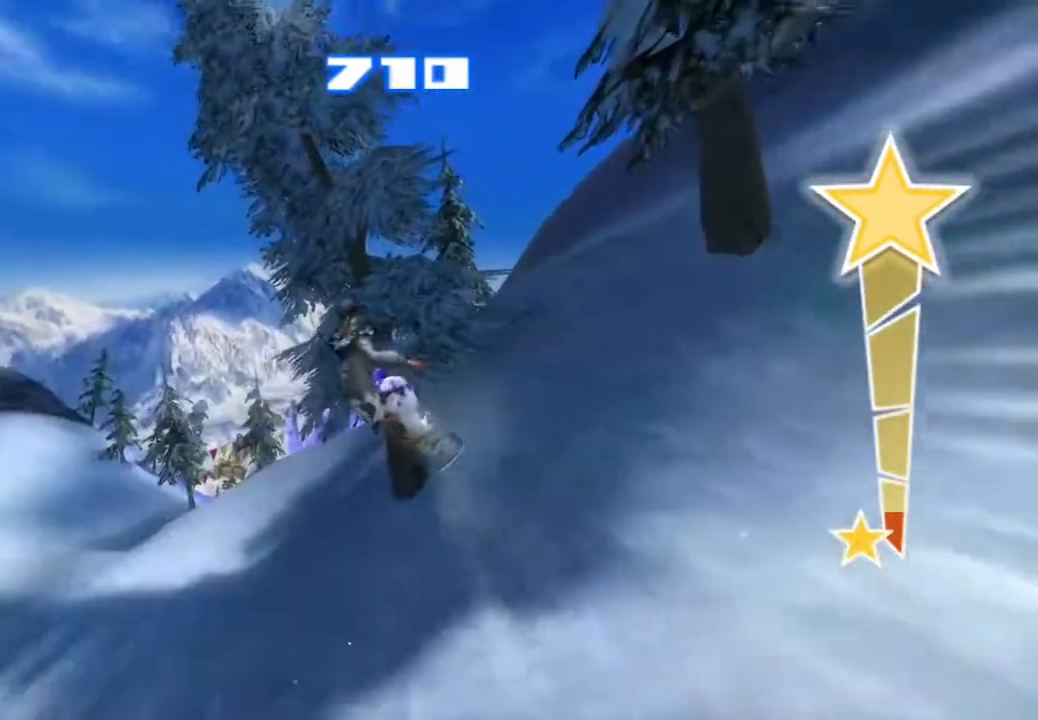
{"dt_ms": 500, "buttons": [], "left_stick": "center", "right_stick": "down-left", "events": [[133, "R2", "up"], [183, "TRIANGLE", "down"], [233, "right_stick", "down-left"], [317, "TRIANGLE", "up"], [383, "TRIANGLE", "down"], [483, "TRIANGLE", "up"]]}
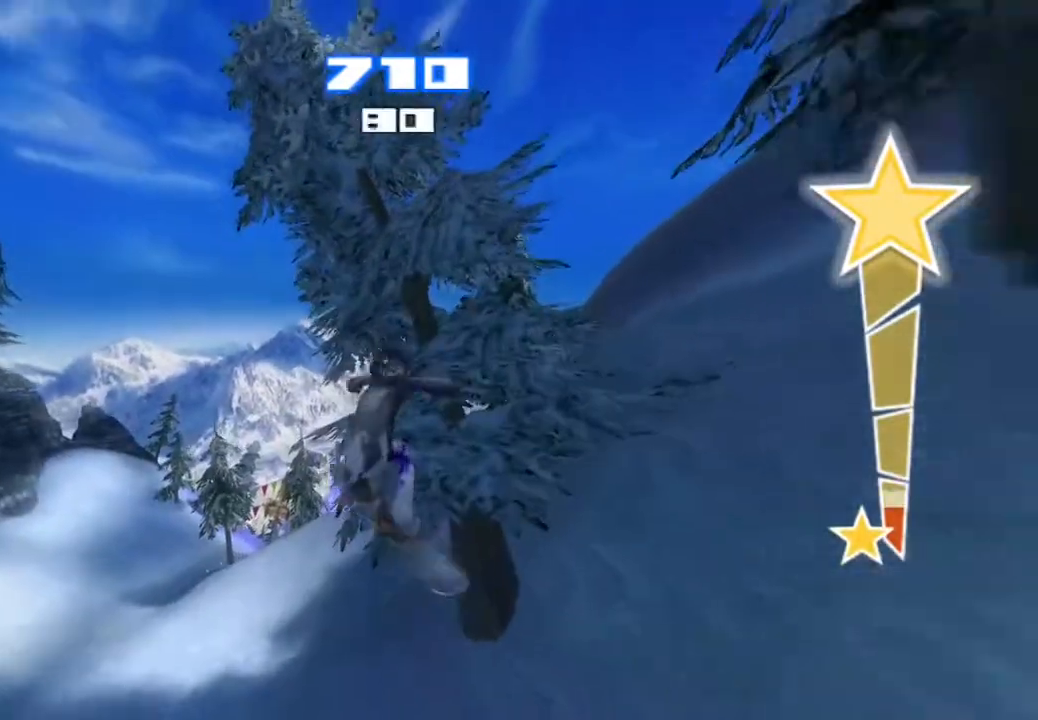
{"dt_ms": 500, "buttons": [], "left_stick": "center", "right_stick": "down-left", "events": [[67, "TRIANGLE", "down"], [150, "TRIANGLE", "up"], [217, "TRIANGLE", "down"], [300, "TRIANGLE", "up"], [383, "TRIANGLE", "down"], [467, "TRIANGLE", "up"]]}
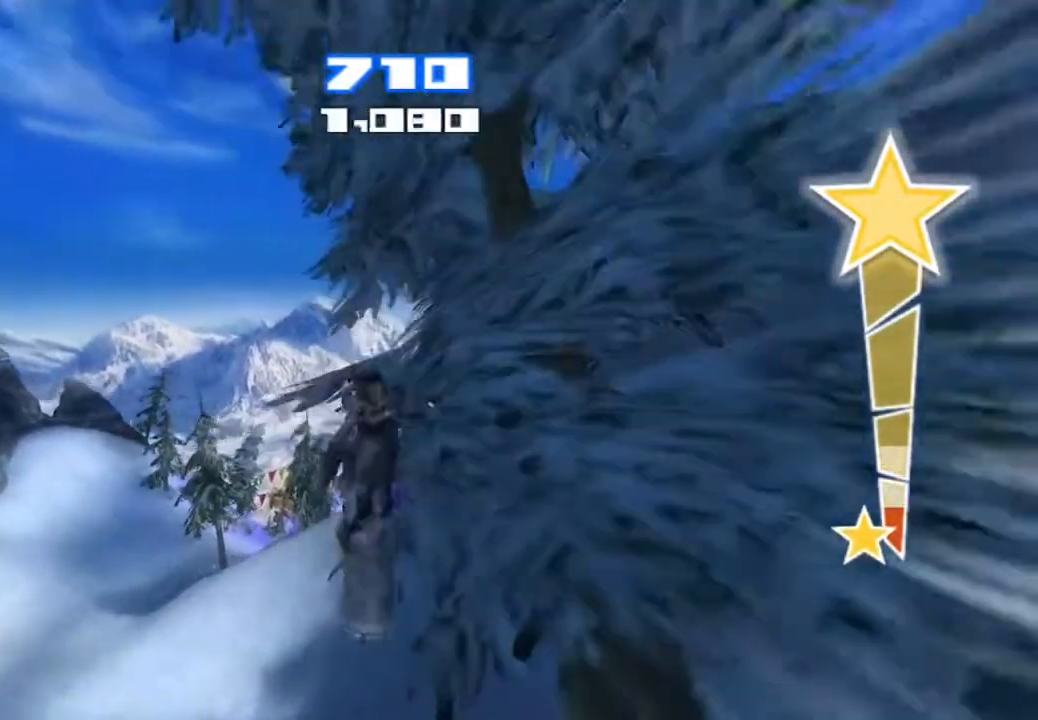
{"dt_ms": 500, "buttons": [], "left_stick": "center", "right_stick": "left", "events": [[33, "TRIANGLE", "down"], [67, "right_stick", "left"], [150, "TRIANGLE", "up"]]}
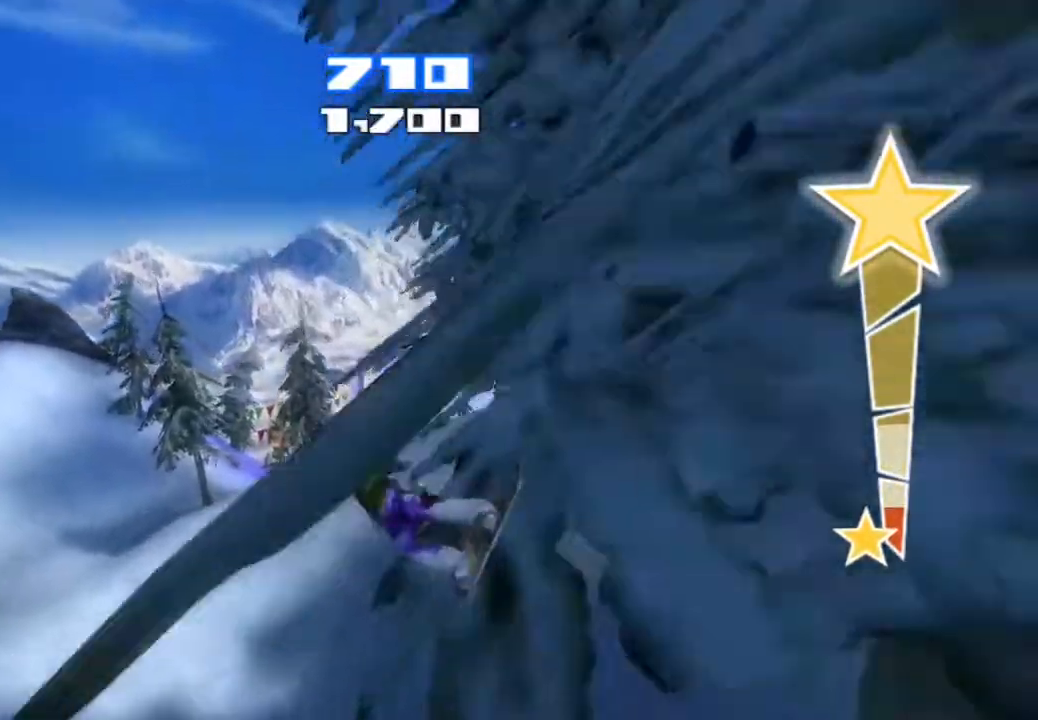
{"dt_ms": 500, "buttons": [], "left_stick": "center", "right_stick": "center", "events": [[83, "right_stick", "down-left"], [183, "right_stick", "center"]]}
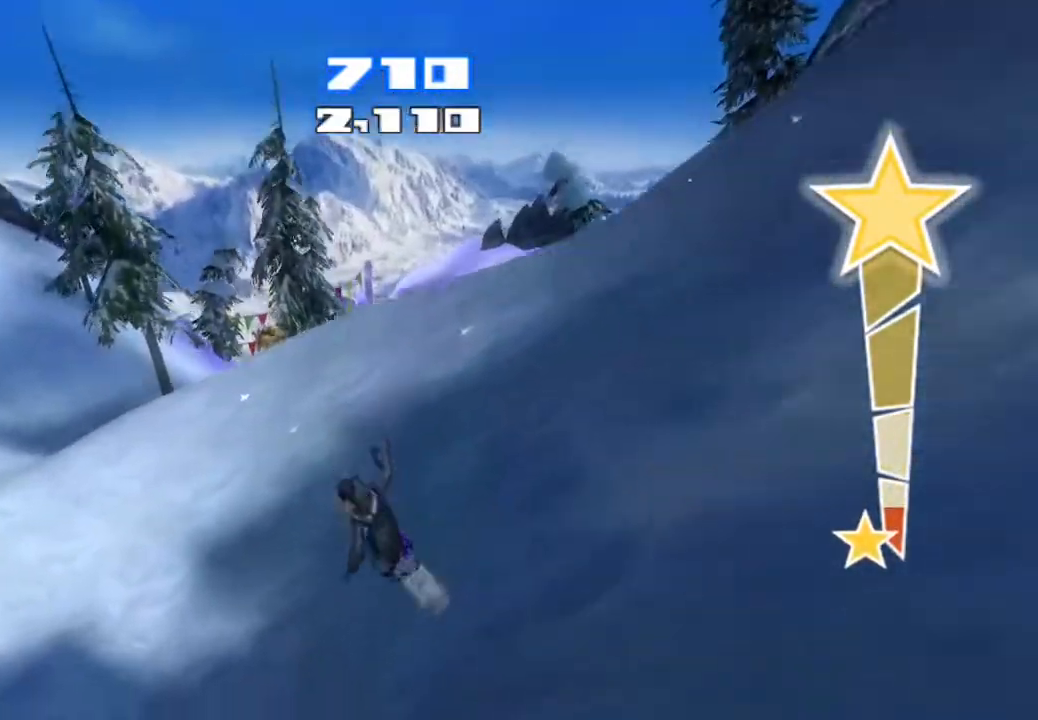
{"dt_ms": 500, "buttons": [], "left_stick": "center", "right_stick": "up", "events": [[333, "right_stick", "up"]]}
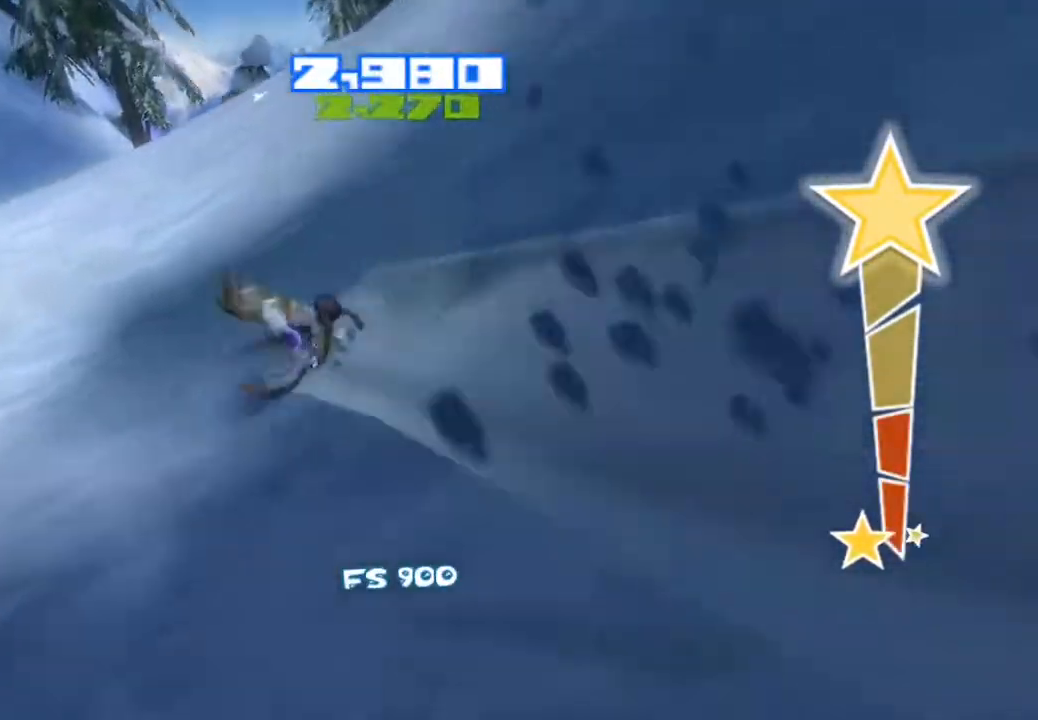
{"dt_ms": 500, "buttons": ["R2"], "left_stick": "center", "right_stick": "up-right", "events": [[117, "R2", "down"], [500, "right_stick", "up-right"]]}
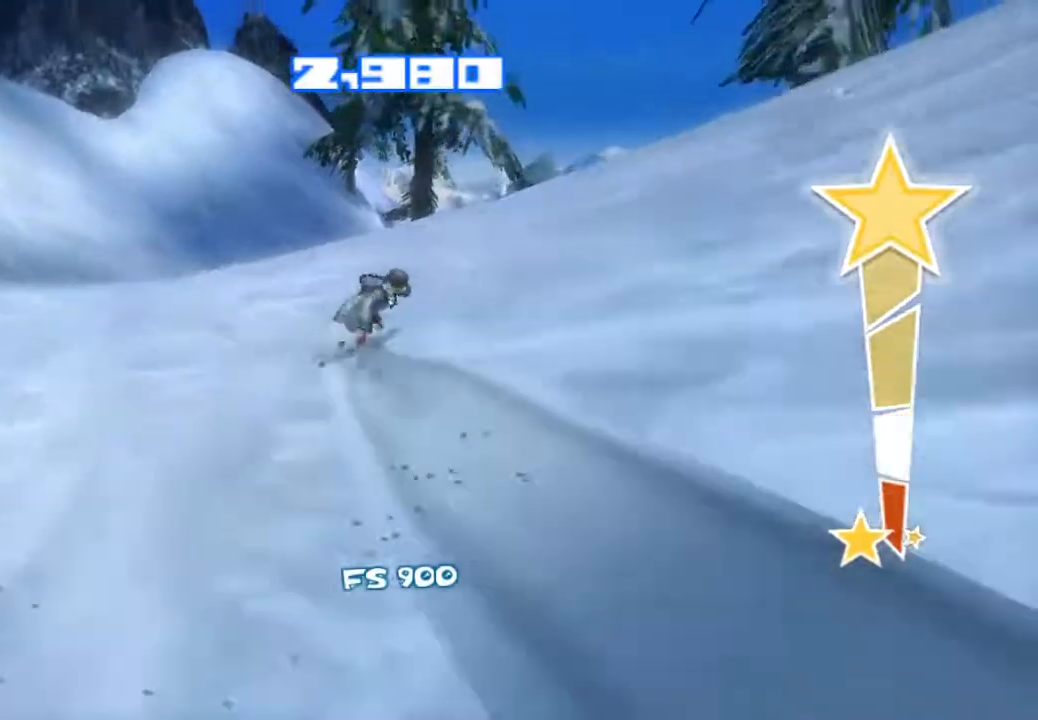
{"dt_ms": 500, "buttons": [], "left_stick": "center", "right_stick": "right", "events": [[100, "R2", "up"], [167, "right_stick", "right"]]}
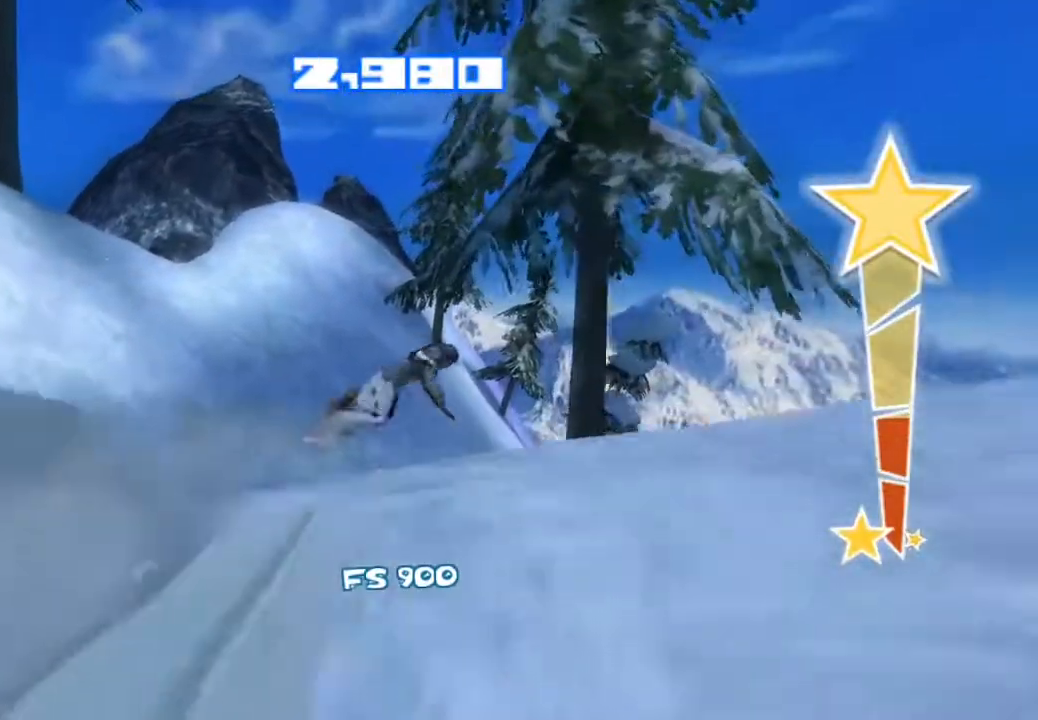
{"dt_ms": 500, "buttons": [], "left_stick": "center", "right_stick": "right", "events": []}
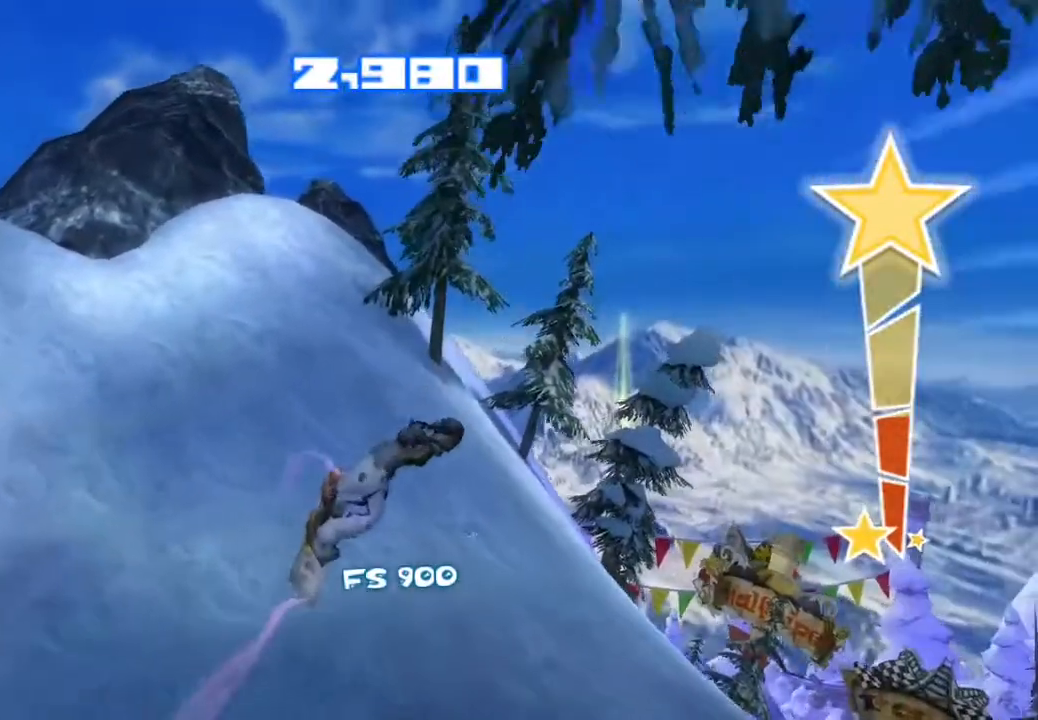
{"dt_ms": 500, "buttons": [], "left_stick": "center", "right_stick": "right", "events": []}
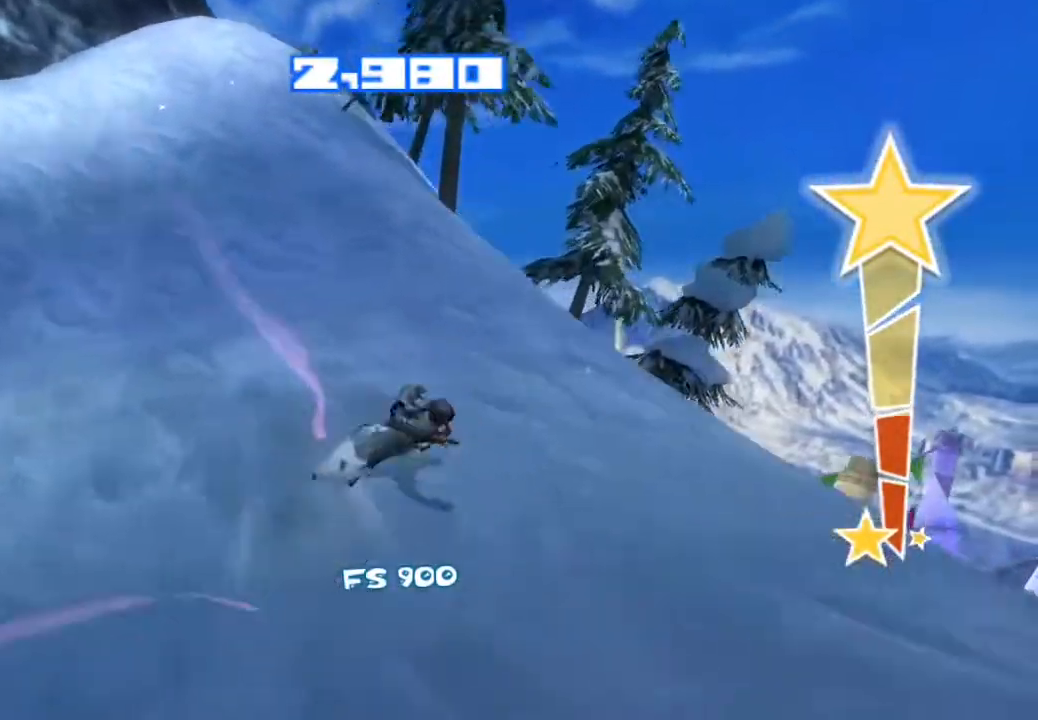
{"dt_ms": 500, "buttons": [], "left_stick": "center", "right_stick": "right", "events": []}
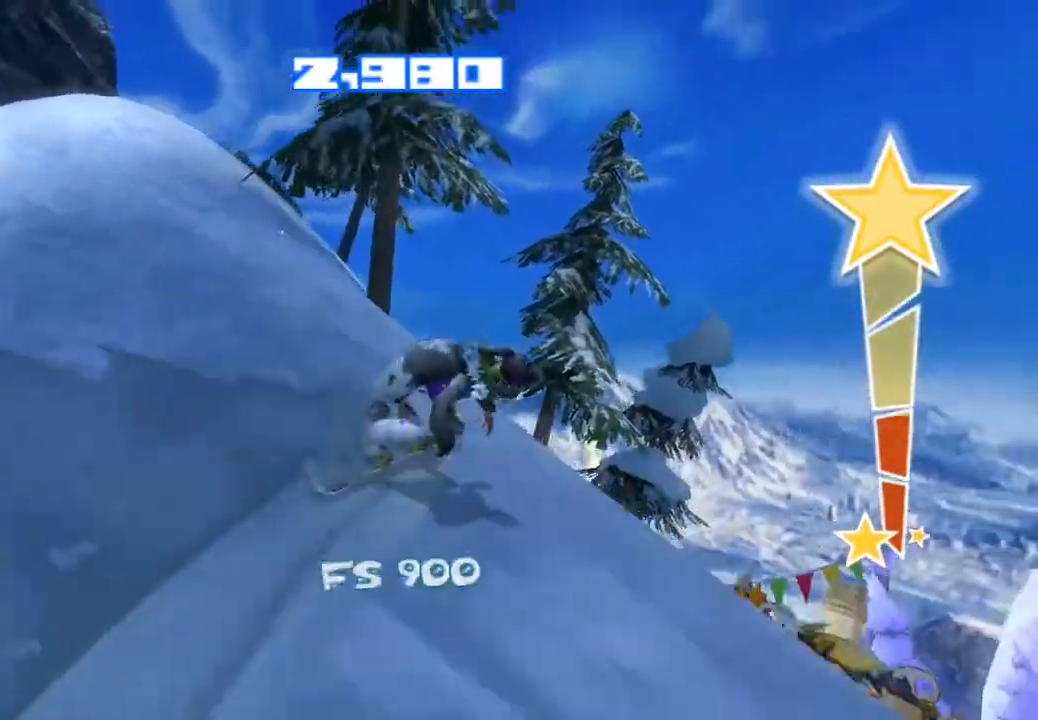
{"dt_ms": 500, "buttons": [], "left_stick": "center", "right_stick": "right", "events": []}
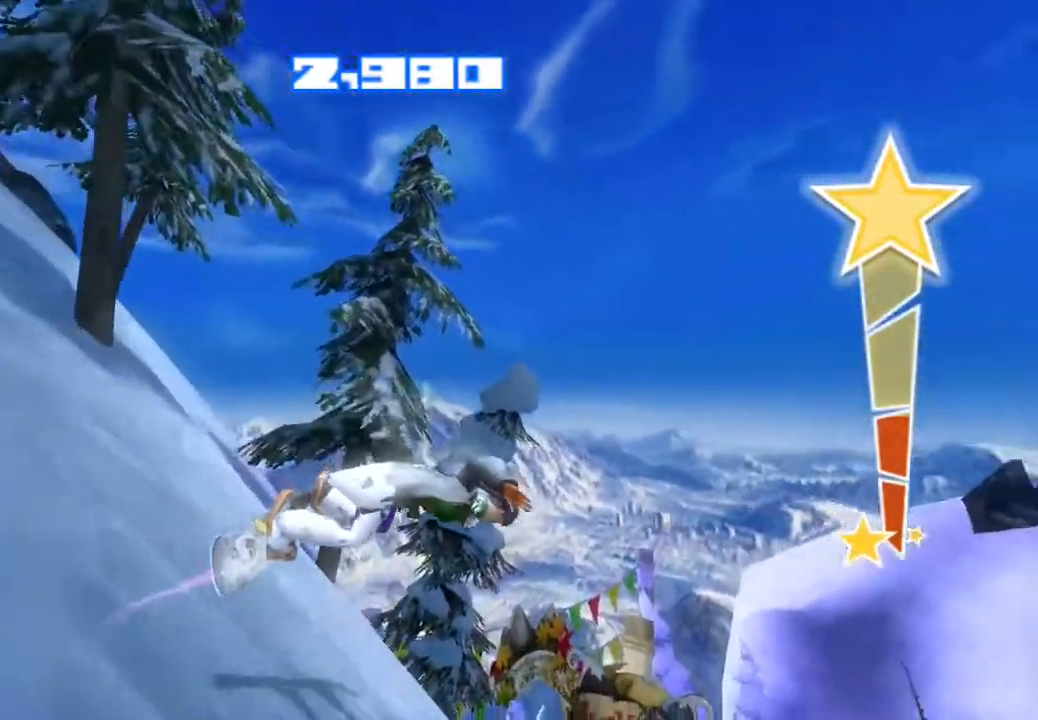
{"dt_ms": 500, "buttons": [], "left_stick": "center", "right_stick": "right", "events": []}
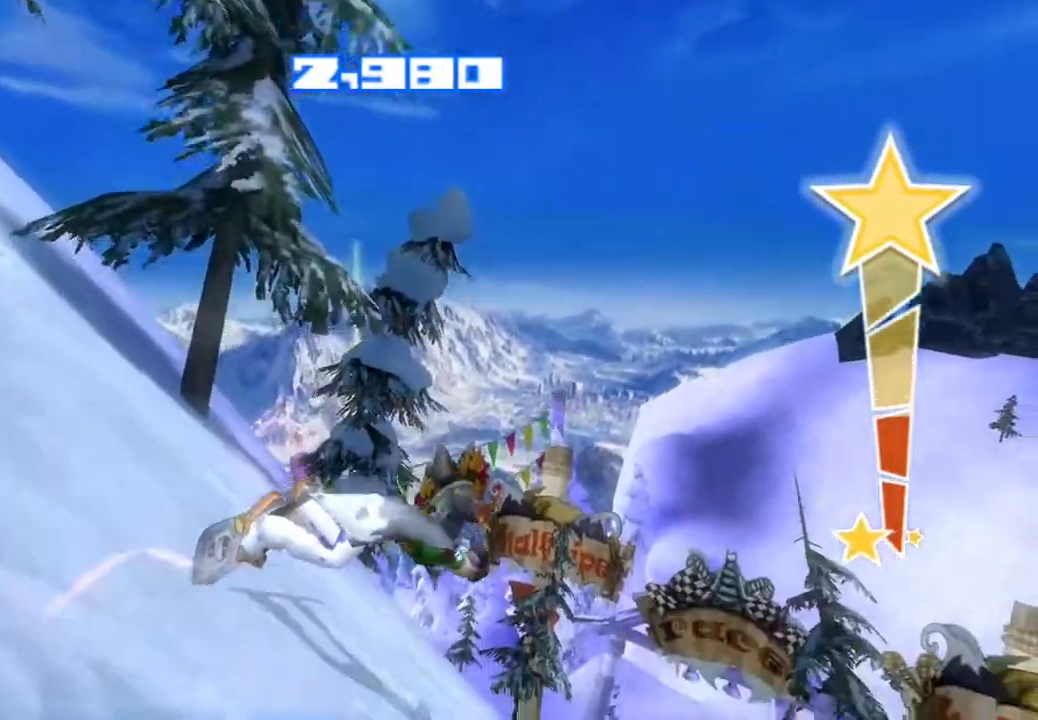
{"dt_ms": 500, "buttons": [], "left_stick": "center", "right_stick": "right", "events": []}
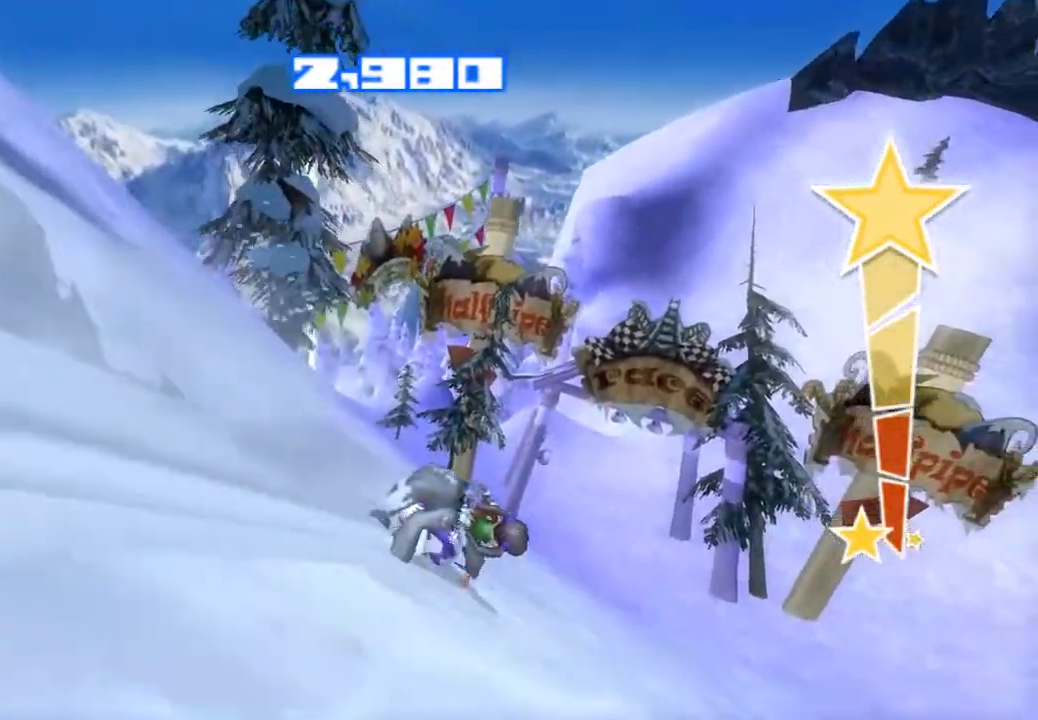
{"dt_ms": 500, "buttons": [], "left_stick": "center", "right_stick": "up", "events": [[233, "right_stick", "up"]]}
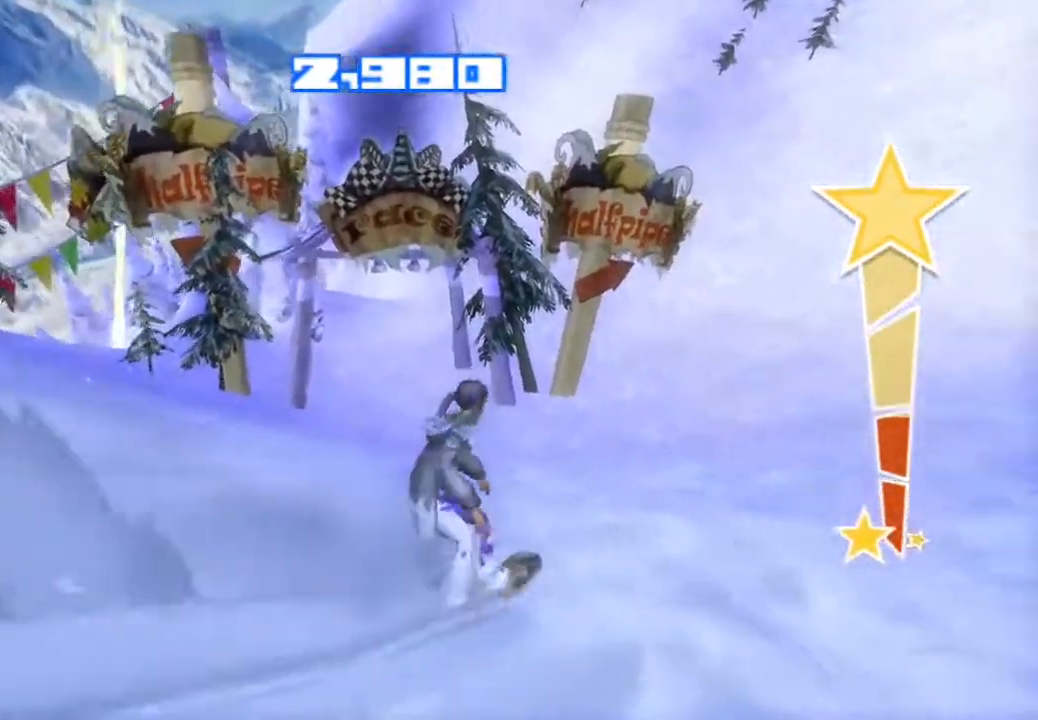
{"dt_ms": 500, "buttons": [], "left_stick": "center", "right_stick": "up-left", "events": [[33, "right_stick", "up-left"]]}
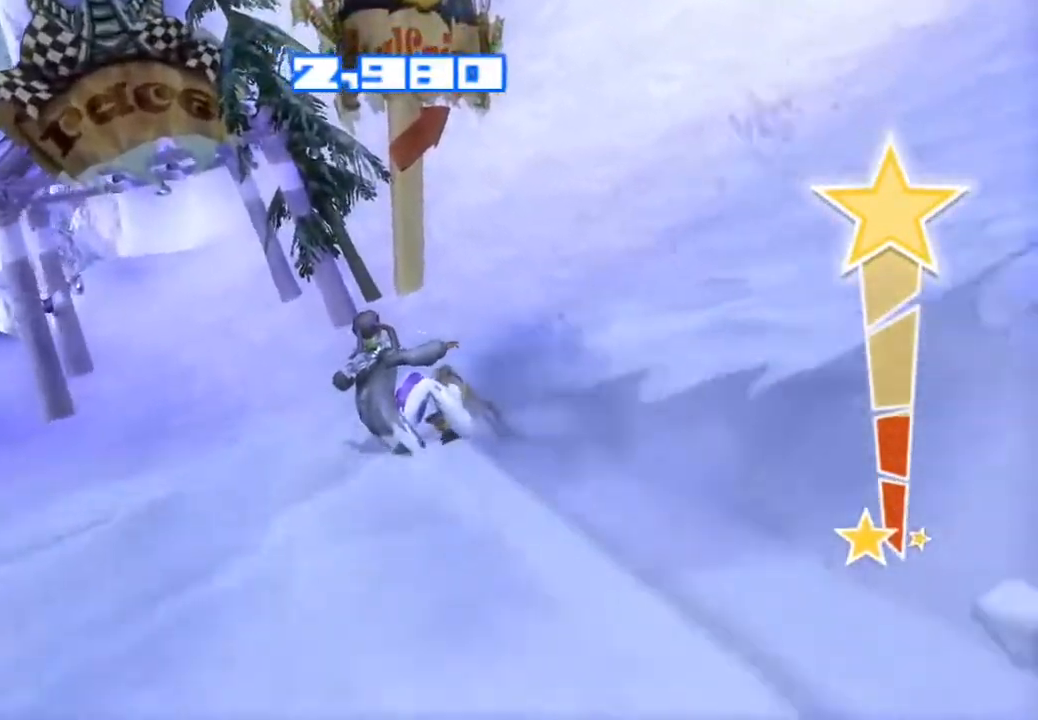
{"dt_ms": 500, "buttons": [], "left_stick": "center", "right_stick": "up-left", "events": []}
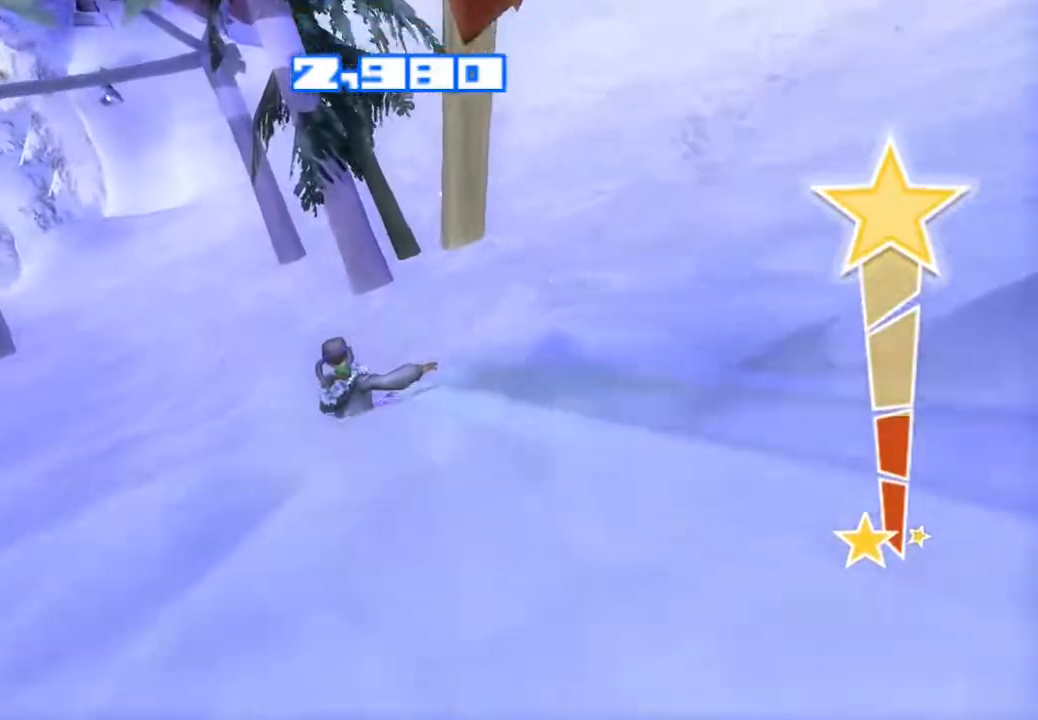
{"dt_ms": 500, "buttons": [], "left_stick": "center", "right_stick": "up-left", "events": []}
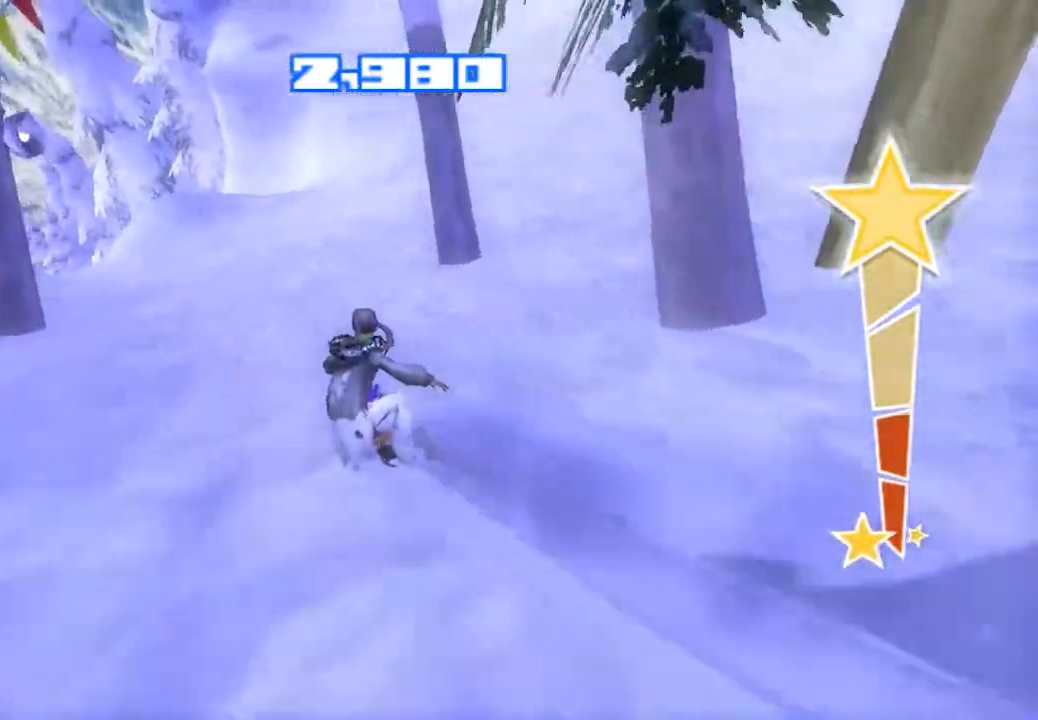
{"dt_ms": 500, "buttons": [], "left_stick": "center", "right_stick": "up", "events": [[250, "right_stick", "up"]]}
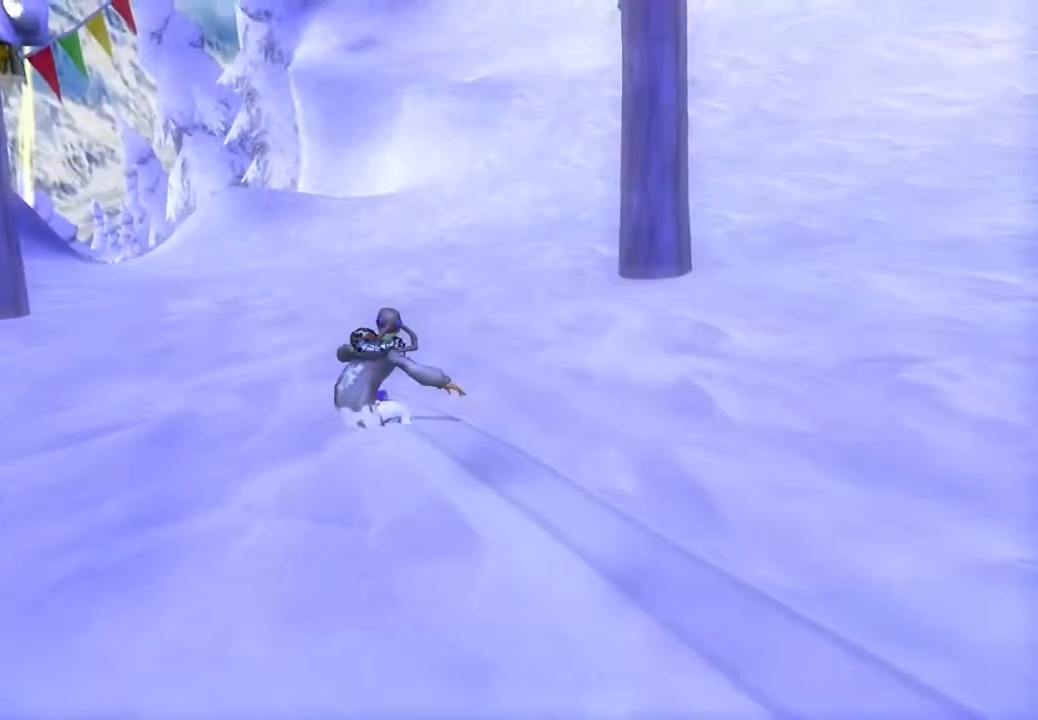
{"dt_ms": 1000, "buttons": [], "left_stick": "center", "right_stick": "center"}
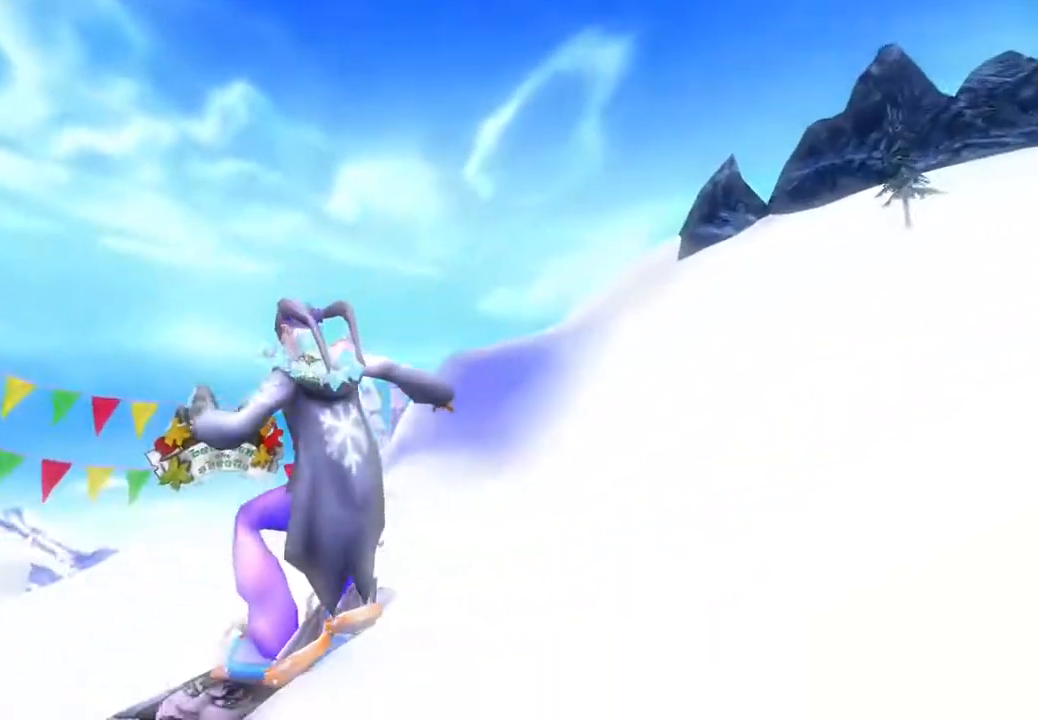
{"dt_ms": 500, "buttons": [], "left_stick": "center", "right_stick": "center", "events": []}
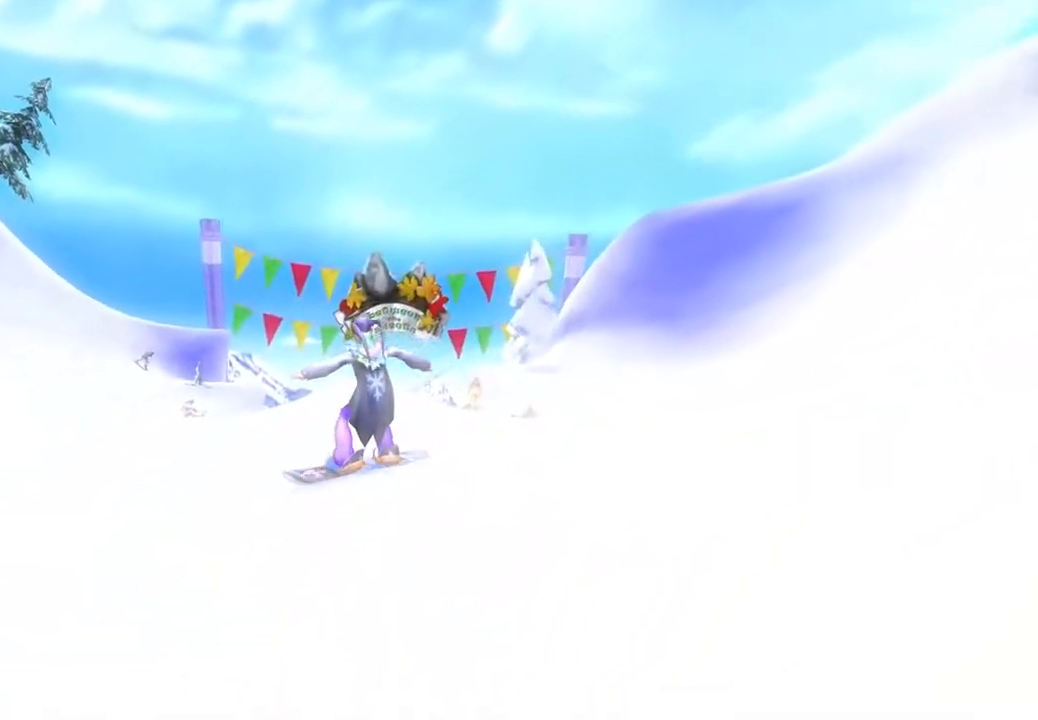
{"dt_ms": 500, "buttons": [], "left_stick": "center", "right_stick": "center", "events": []}
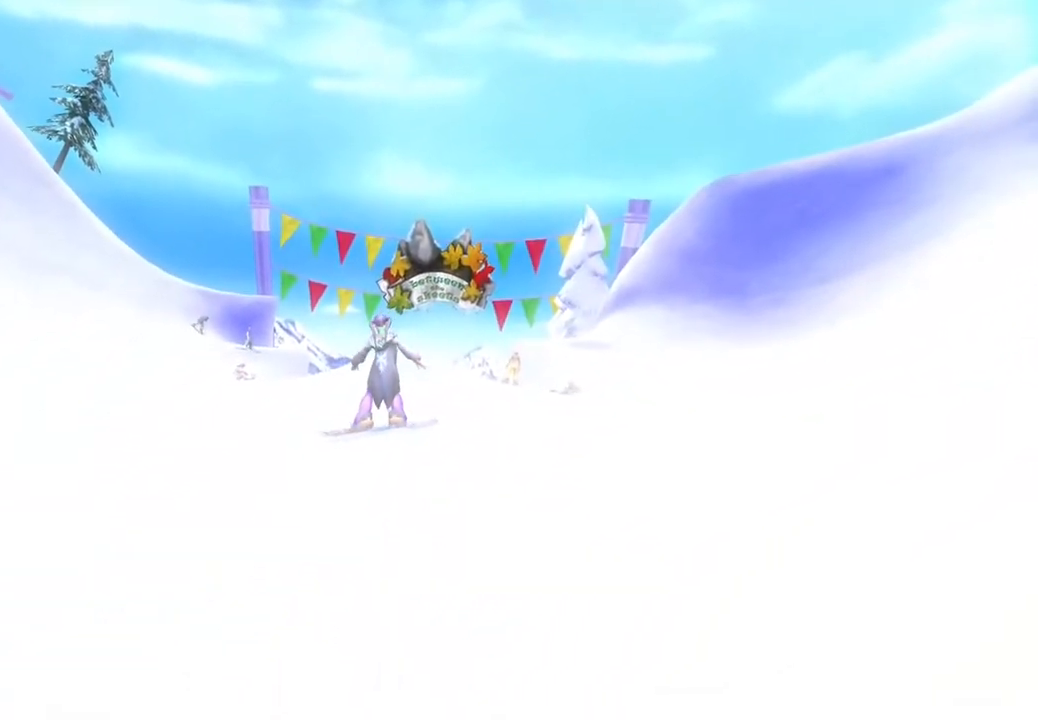
{"dt_ms": 500, "buttons": [], "left_stick": "center", "right_stick": "center", "events": []}